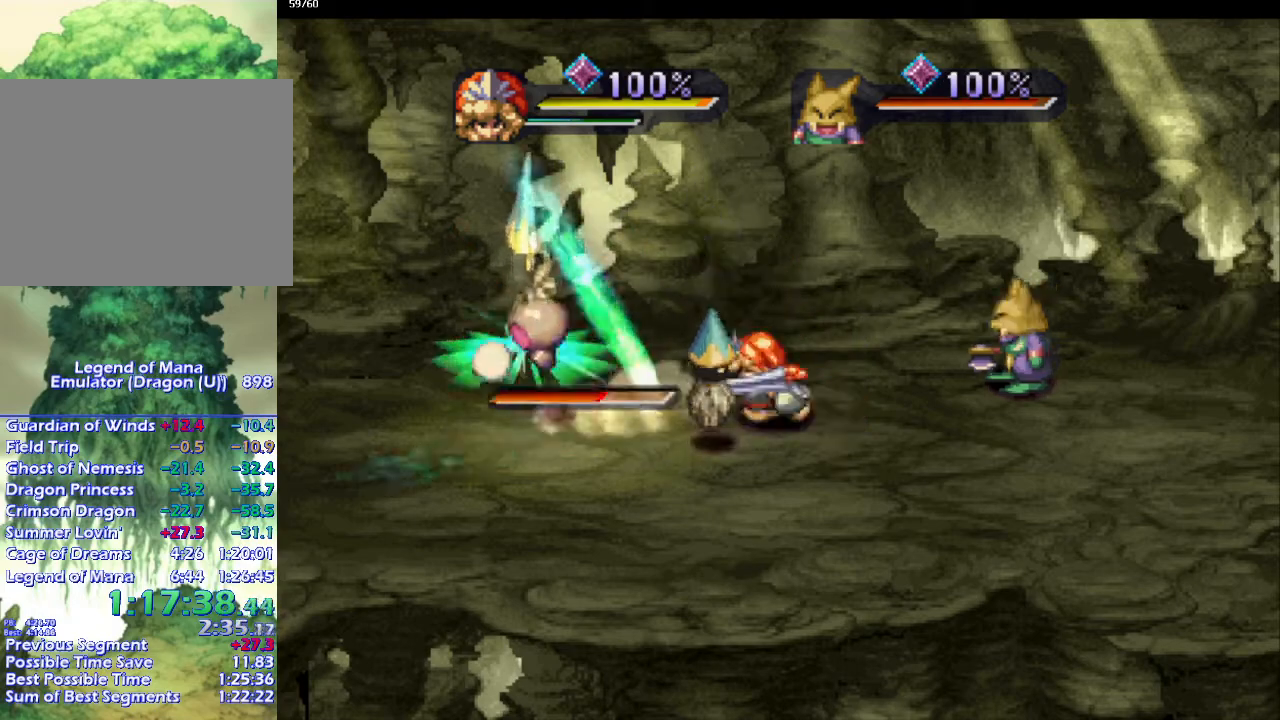
Gameplay with a controller (PlayStation layout); each line is a JSON object with the inputs held at the frame after it. "events" lists button and stick changes between this image and that frame as [ms after this image, input, new state], when the widget could be followed in between. Not read: CROSS L3 R3.
{"buttons": ["L1"], "left_stick": "center", "right_stick": "center", "events": [[250, "SQUARE", "down"], [333, "DPAD_DOWN", "up"], [367, "SQUARE", "up"], [450, "L1", "down"]]}
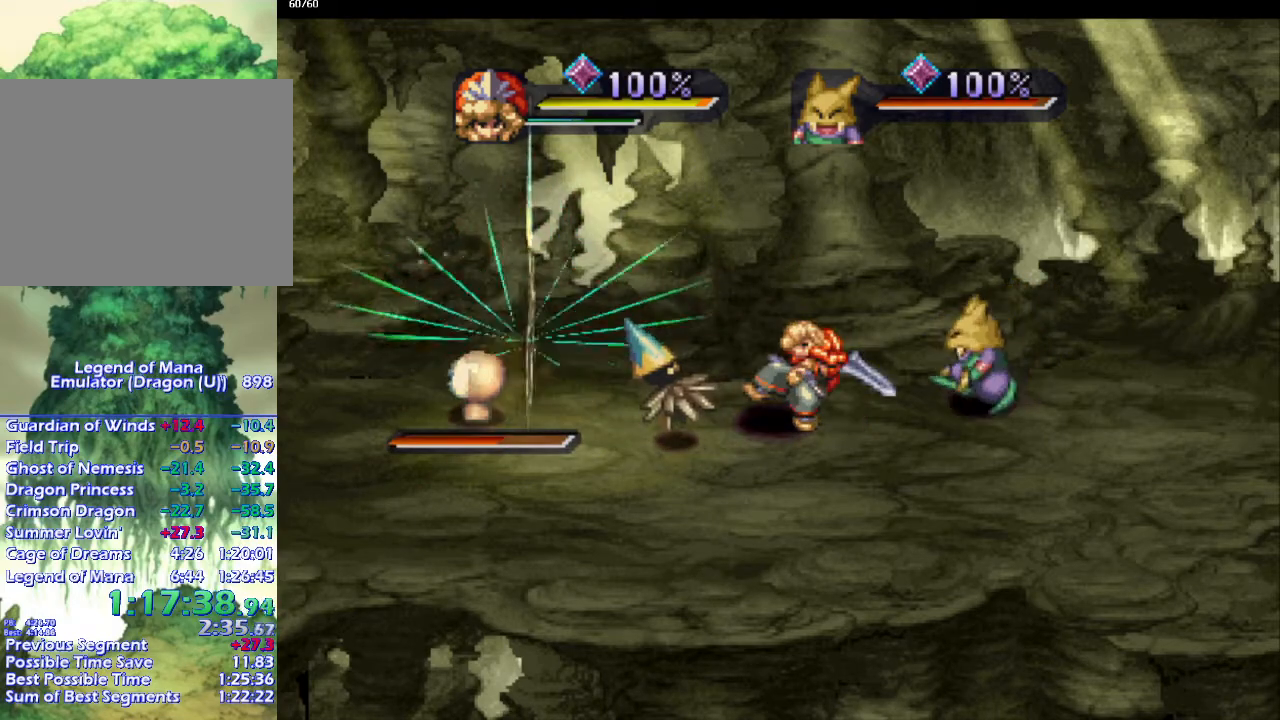
{"buttons": ["DPAD_DOWN"], "left_stick": "center", "right_stick": "center", "events": [[67, "L1", "up"], [317, "DPAD_DOWN", "down"]]}
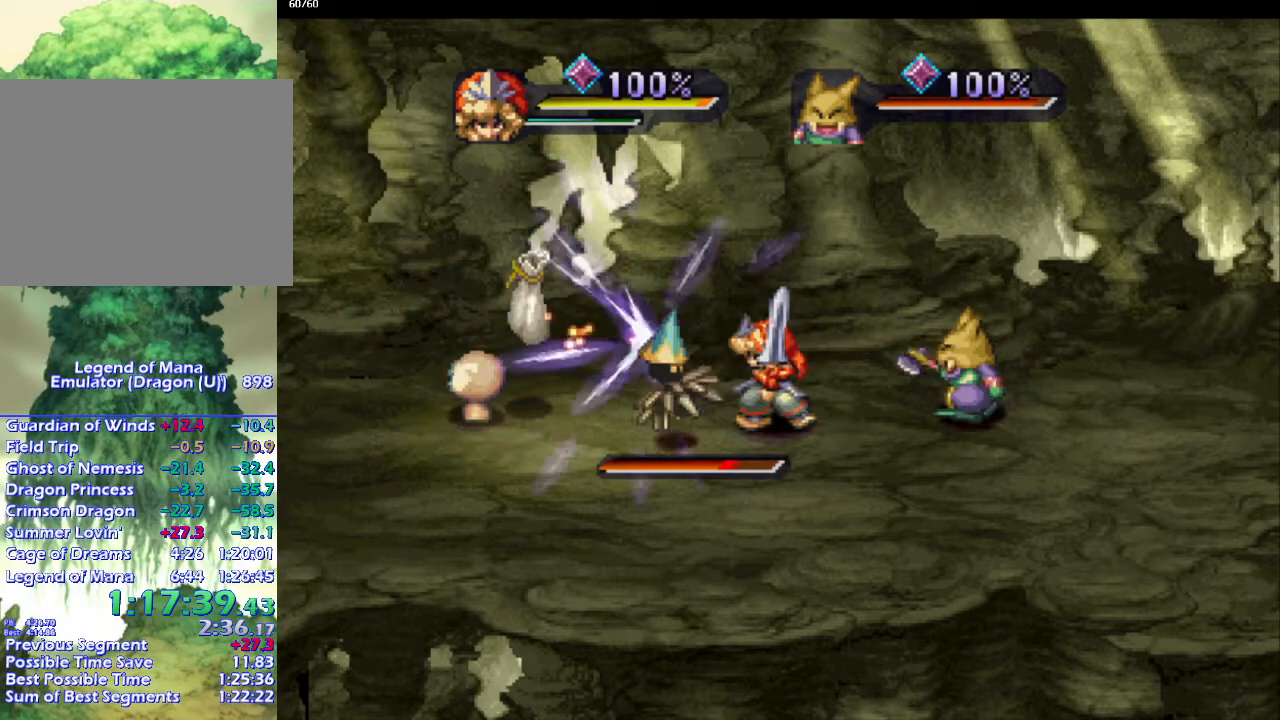
{"buttons": [], "left_stick": "center", "right_stick": "center", "events": [[133, "DPAD_DOWN", "up"], [133, "SQUARE", "down"], [233, "SQUARE", "up"]]}
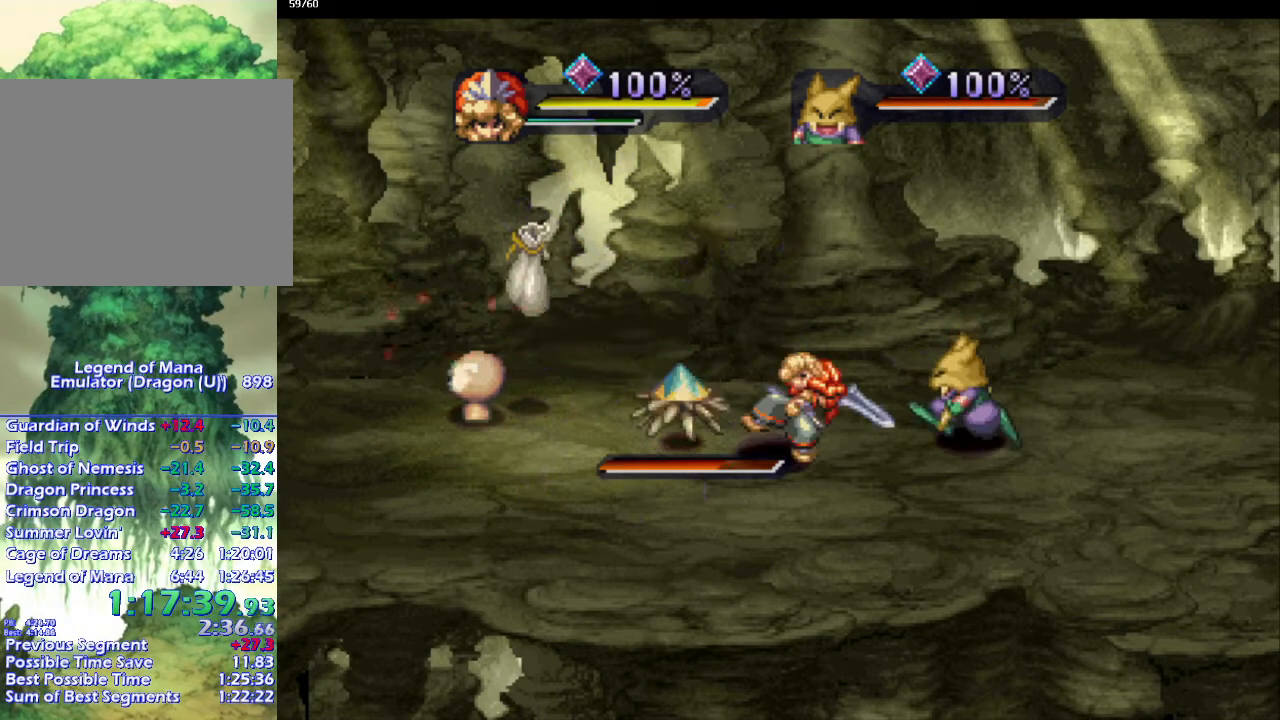
{"buttons": [], "left_stick": "center", "right_stick": "center", "events": [[133, "CIRCLE", "down"], [200, "CIRCLE", "up"], [317, "CIRCLE", "down"], [383, "CIRCLE", "up"]]}
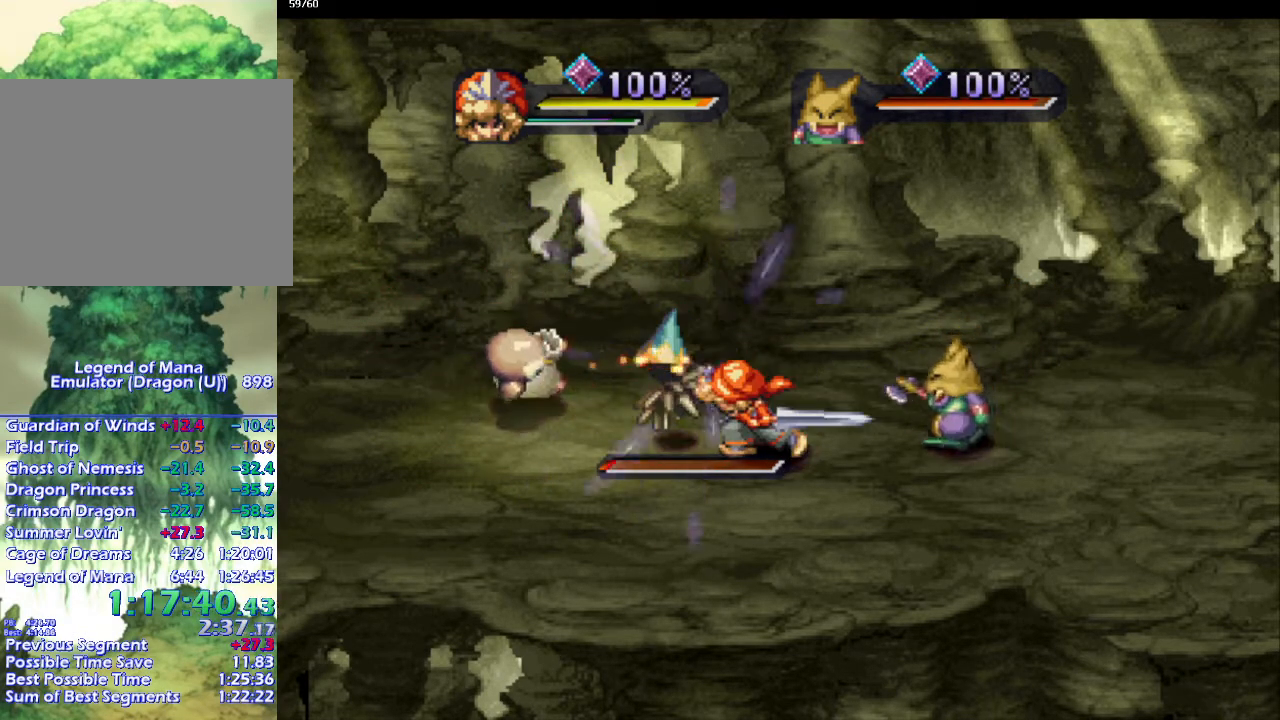
{"buttons": [], "left_stick": "up-left", "right_stick": "center", "events": [[50, "left_stick", "up"], [333, "left_stick", "up-left"]]}
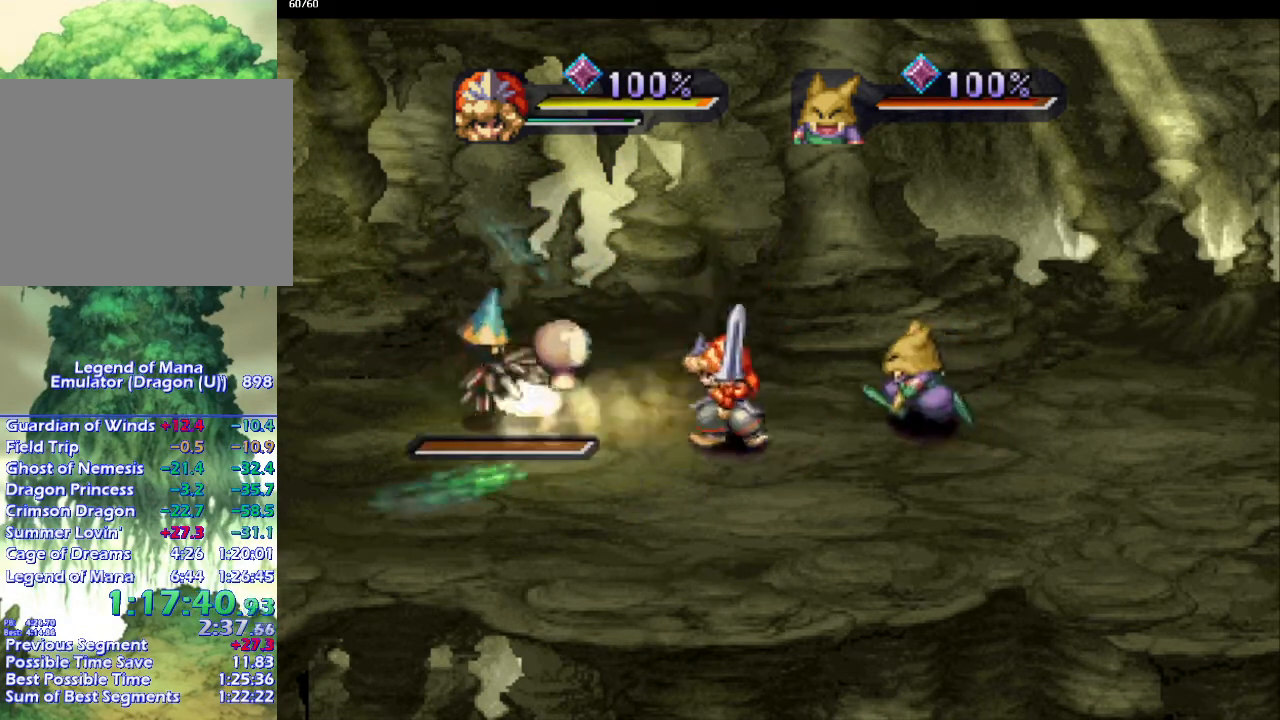
{"buttons": [], "left_stick": "left", "right_stick": "center", "events": [[67, "SQUARE", "down"], [117, "left_stick", "left"], [150, "SQUARE", "up"]]}
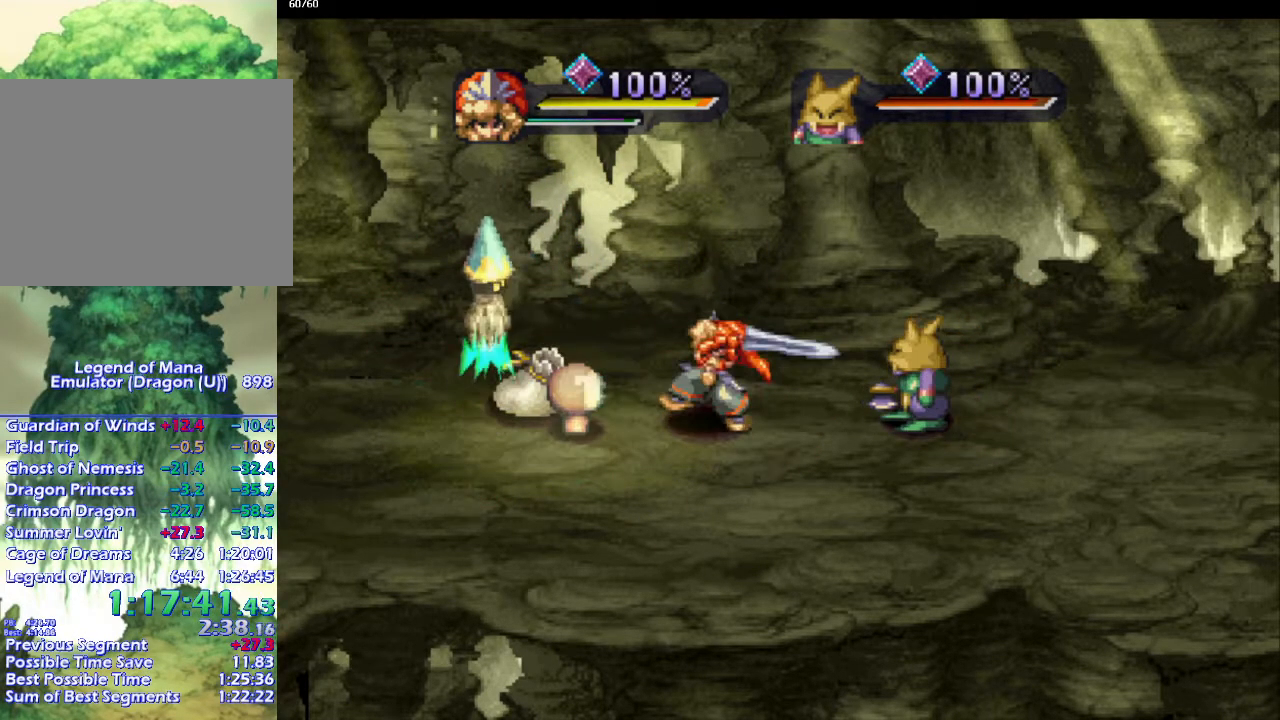
{"buttons": [], "left_stick": "left", "right_stick": "center", "events": [[83, "CIRCLE", "down"], [150, "CIRCLE", "up"], [233, "CIRCLE", "down"], [300, "CIRCLE", "up"]]}
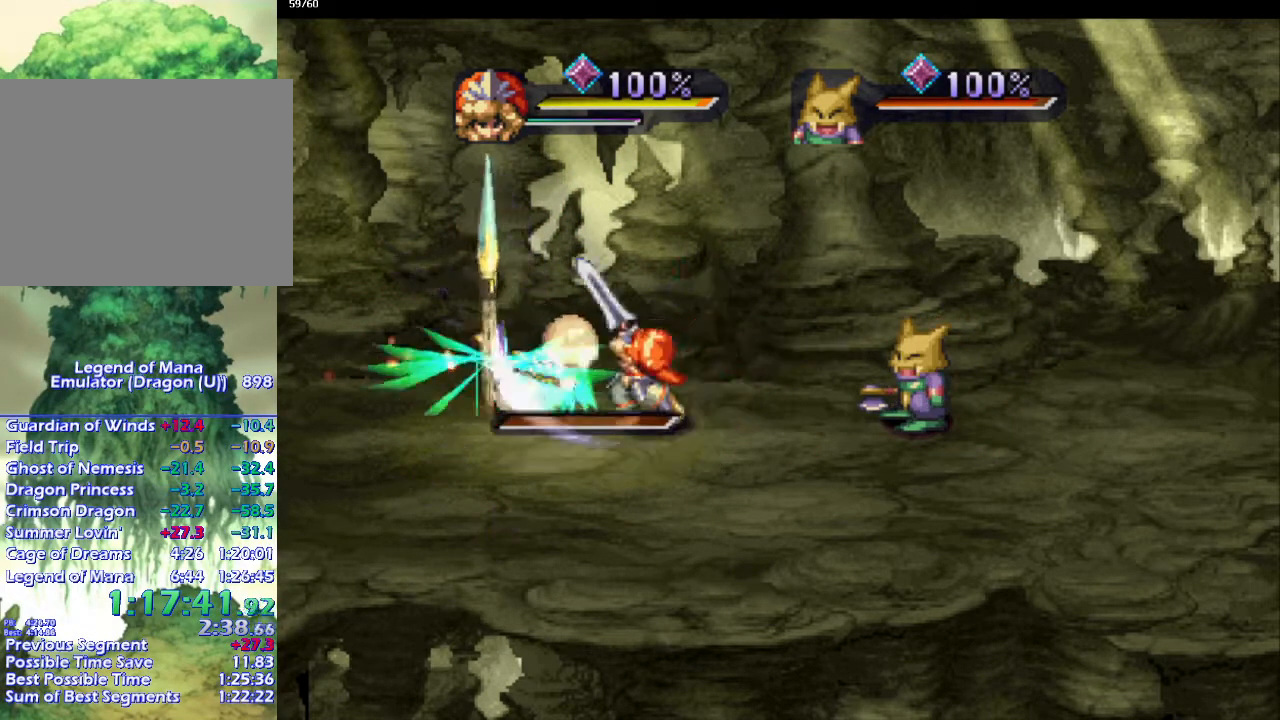
{"buttons": [], "left_stick": "left", "right_stick": "center", "events": []}
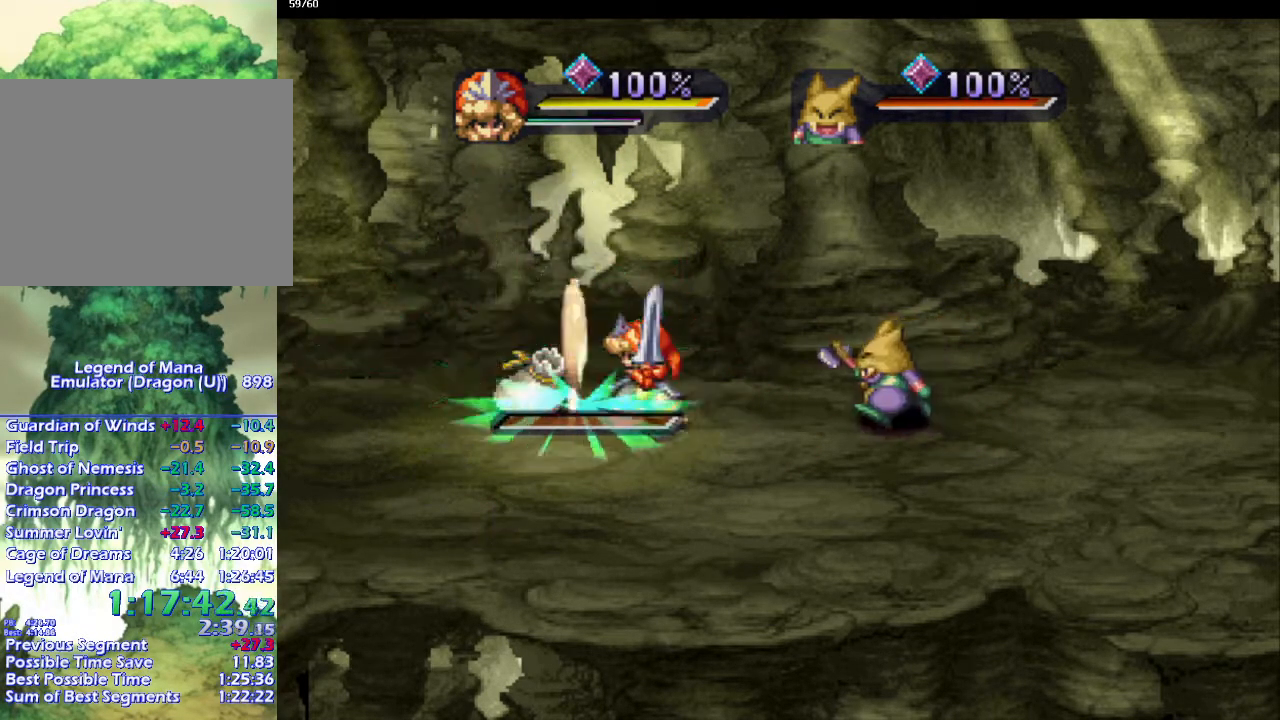
{"buttons": [], "left_stick": "left", "right_stick": "center", "events": []}
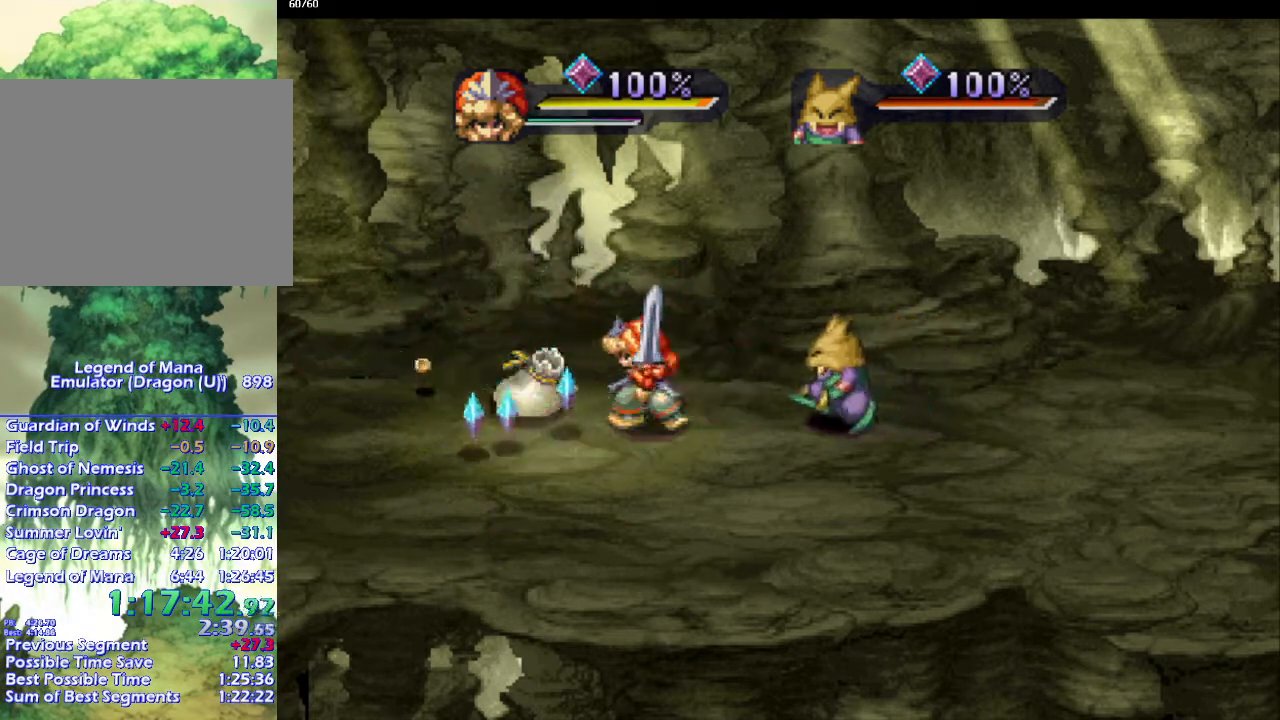
{"buttons": [], "left_stick": "left", "right_stick": "center", "events": [[133, "left_stick", "down-left"], [333, "left_stick", "down-right"], [450, "left_stick", "left"]]}
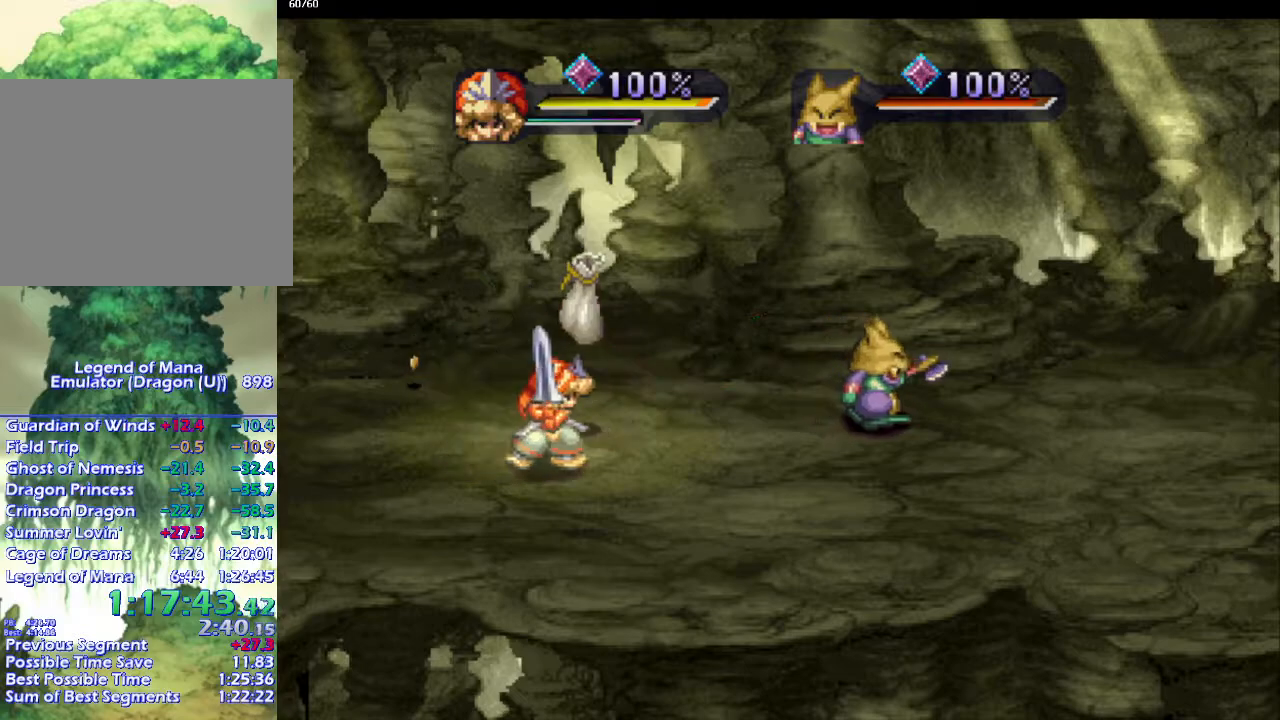
{"buttons": [], "left_stick": "left", "right_stick": "center", "events": [[117, "left_stick", "up-right"], [267, "left_stick", "right"], [367, "left_stick", "up-right"], [483, "left_stick", "left"]]}
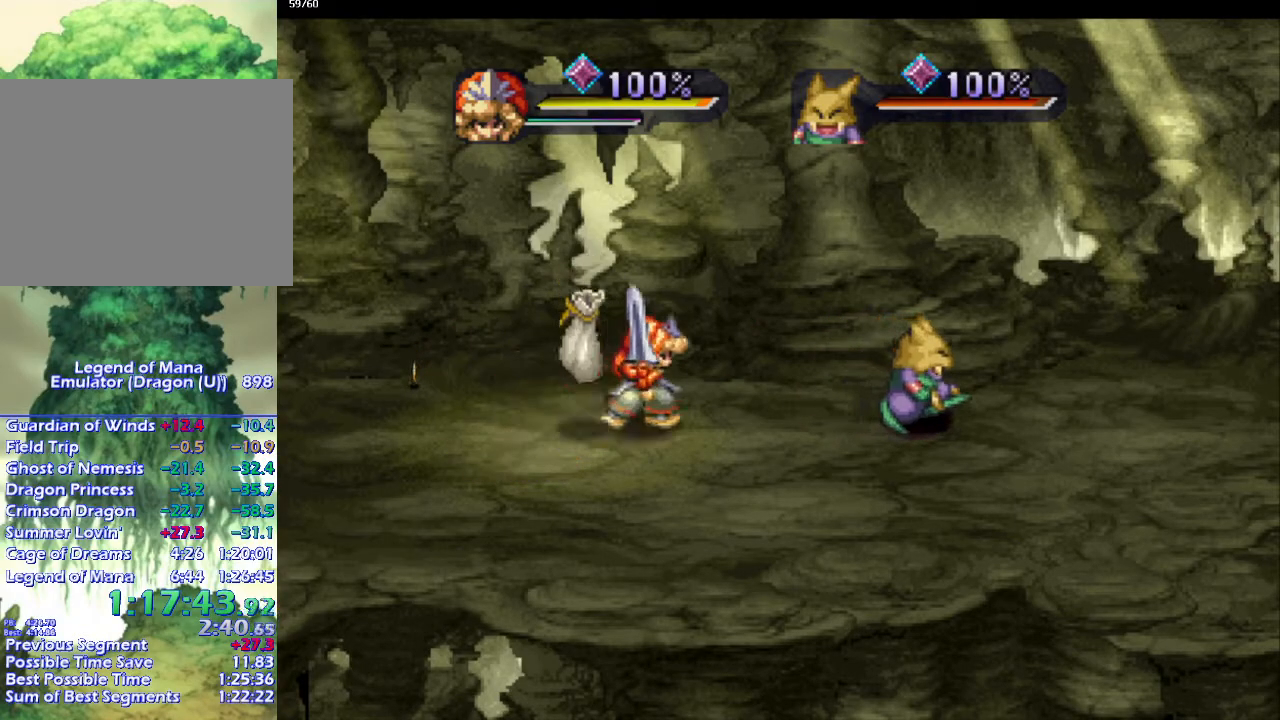
{"buttons": [], "left_stick": "down-left", "right_stick": "center", "events": [[383, "left_stick", "down-left"]]}
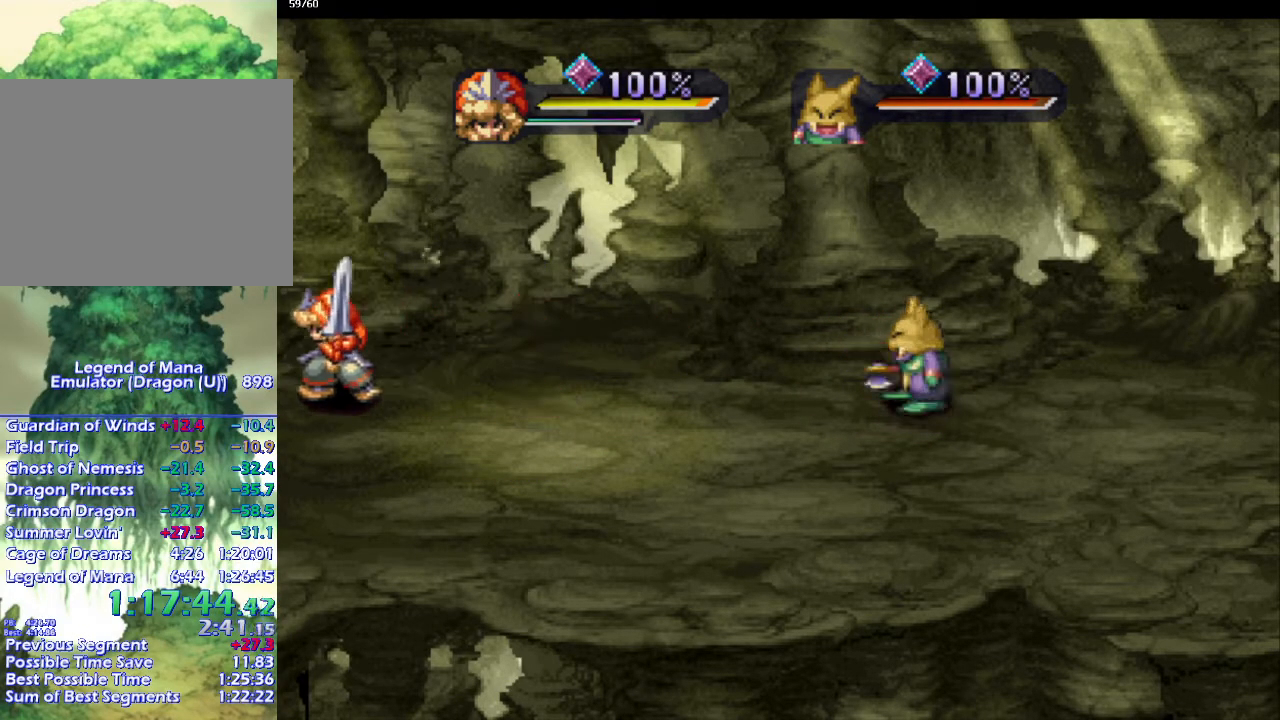
{"buttons": [], "left_stick": "down-right", "right_stick": "center", "events": [[100, "left_stick", "down"], [333, "left_stick", "down-right"]]}
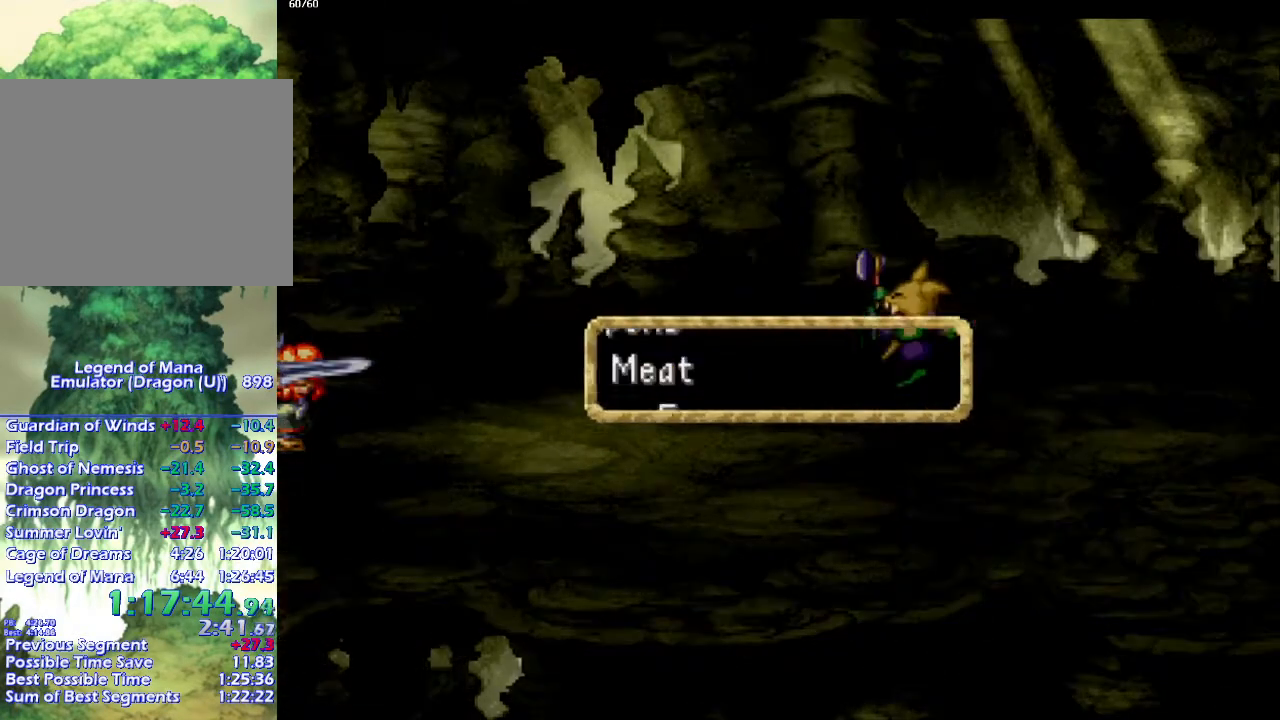
{"buttons": [], "left_stick": "center", "right_stick": "center", "events": [[67, "left_stick", "center"]]}
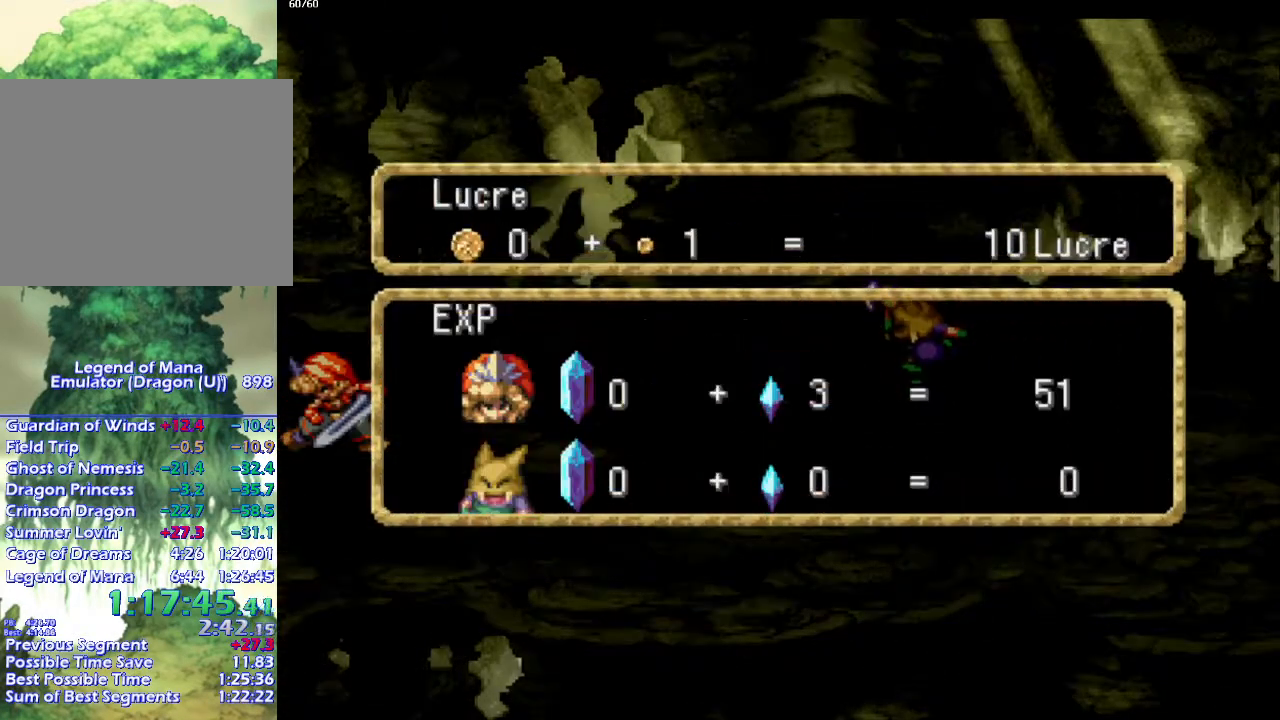
{"buttons": [], "left_stick": "left", "right_stick": "center", "events": [[450, "left_stick", "left"]]}
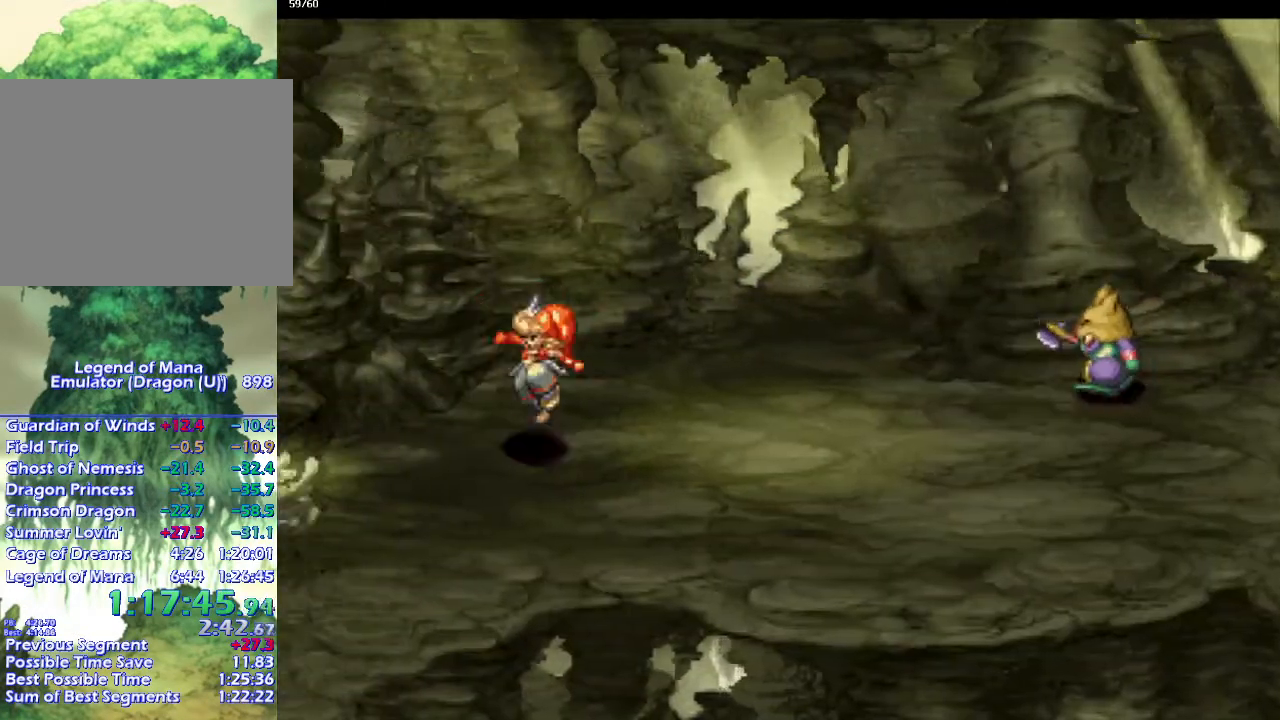
{"buttons": ["CIRCLE"], "left_stick": "down-left", "right_stick": "center", "events": [[17, "CIRCLE", "down"], [67, "left_stick", "down"], [117, "left_stick", "down-left"], [217, "left_stick", "down"], [483, "left_stick", "down-left"]]}
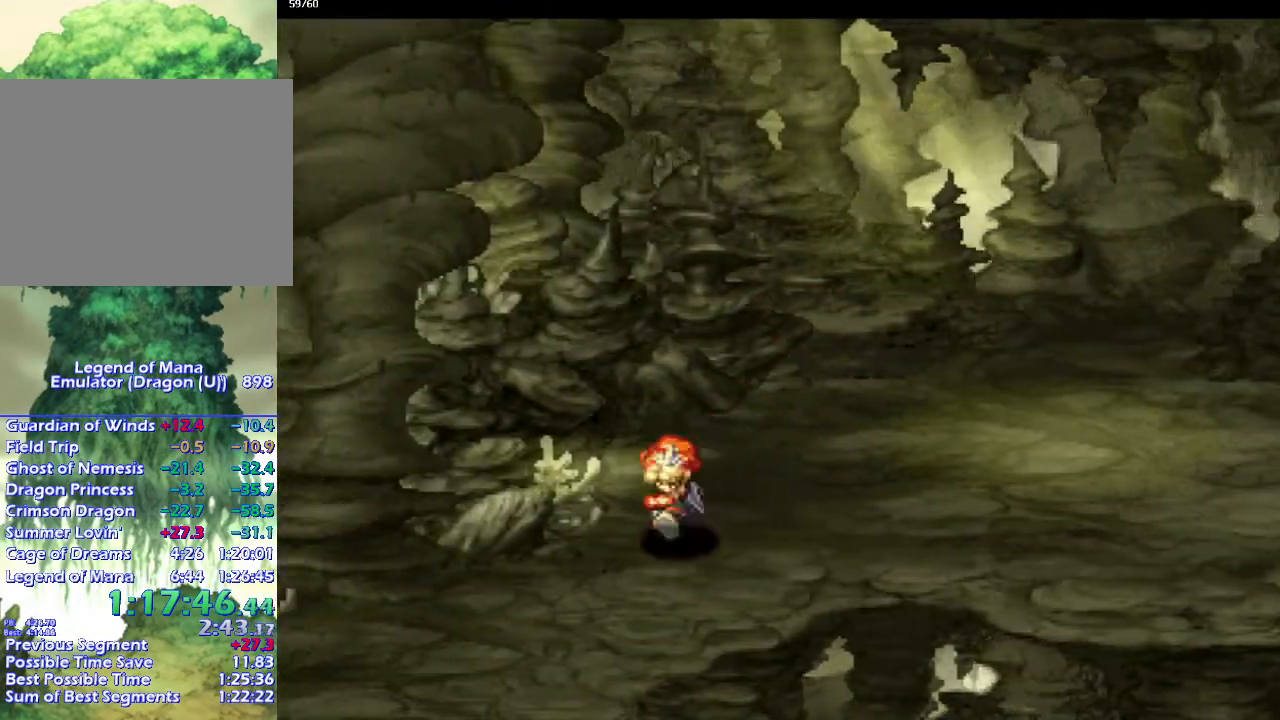
{"buttons": ["CIRCLE"], "left_stick": "down", "right_stick": "center", "events": [[50, "left_stick", "down"], [283, "left_stick", "down-left"], [500, "left_stick", "down"]]}
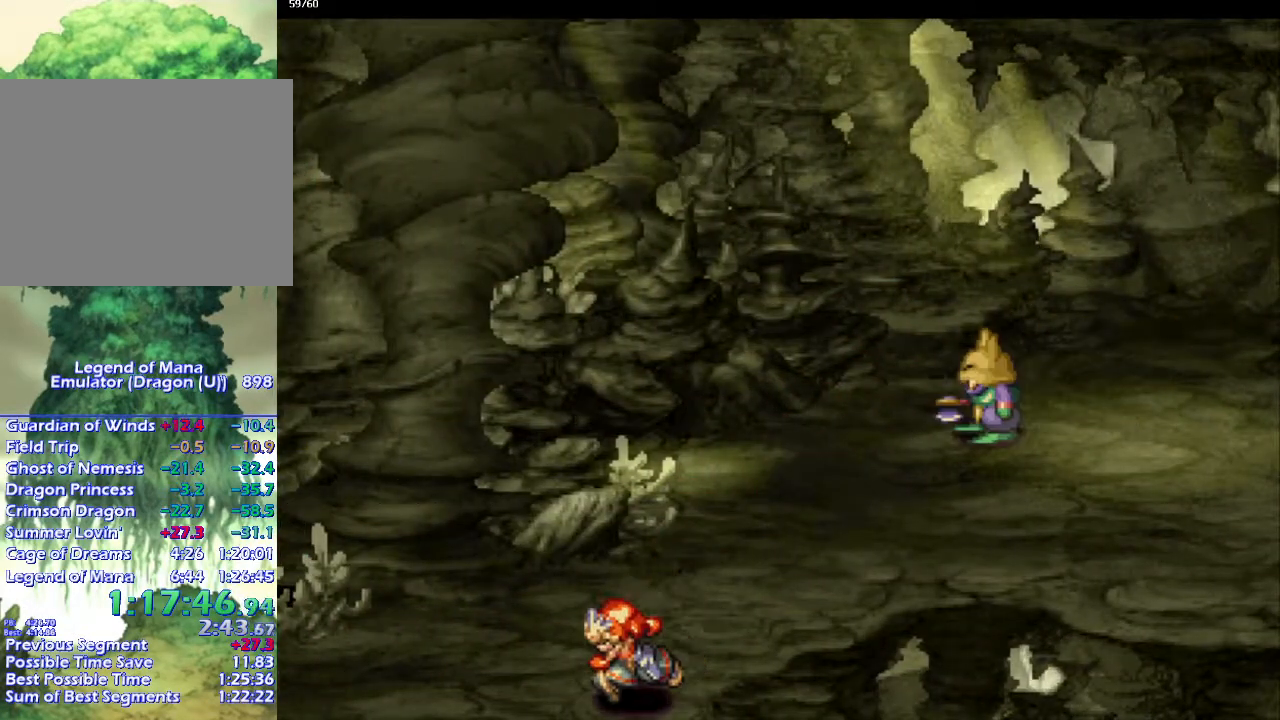
{"buttons": ["CIRCLE"], "left_stick": "center", "right_stick": "center", "events": [[217, "left_stick", "center"]]}
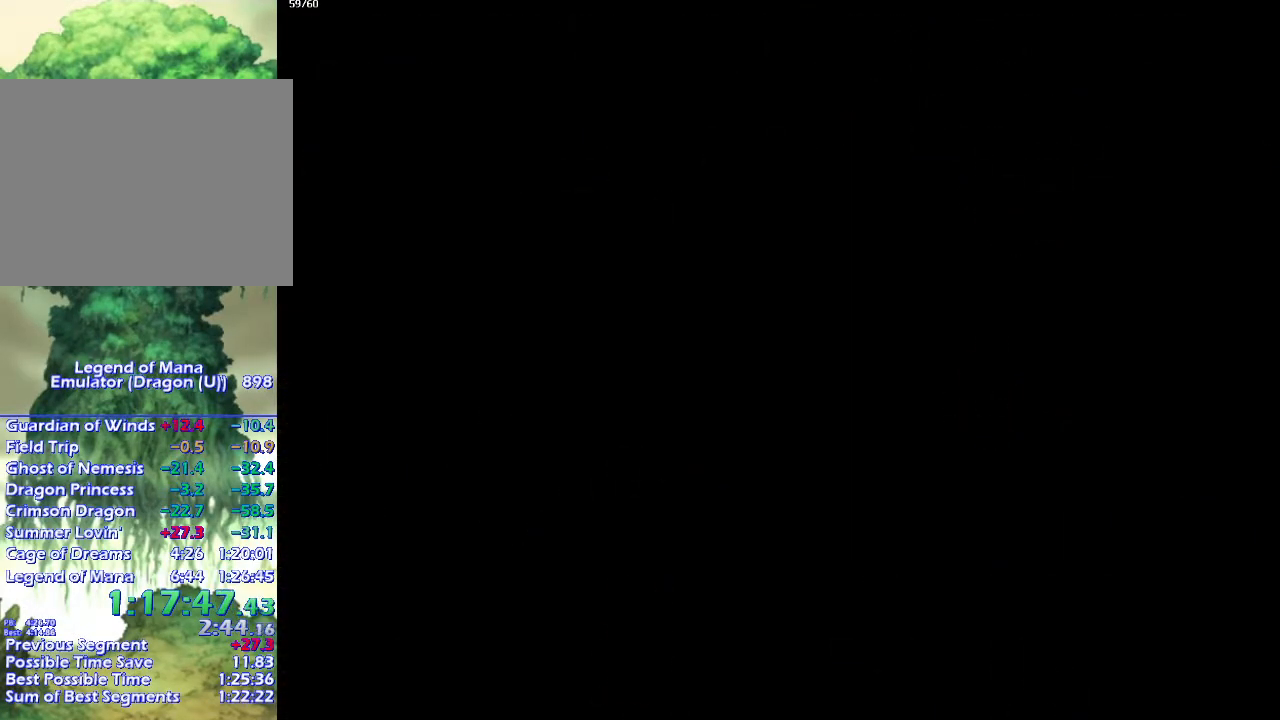
{"buttons": ["CIRCLE"], "left_stick": "right", "right_stick": "center", "events": [[333, "left_stick", "up-right"], [450, "left_stick", "right"]]}
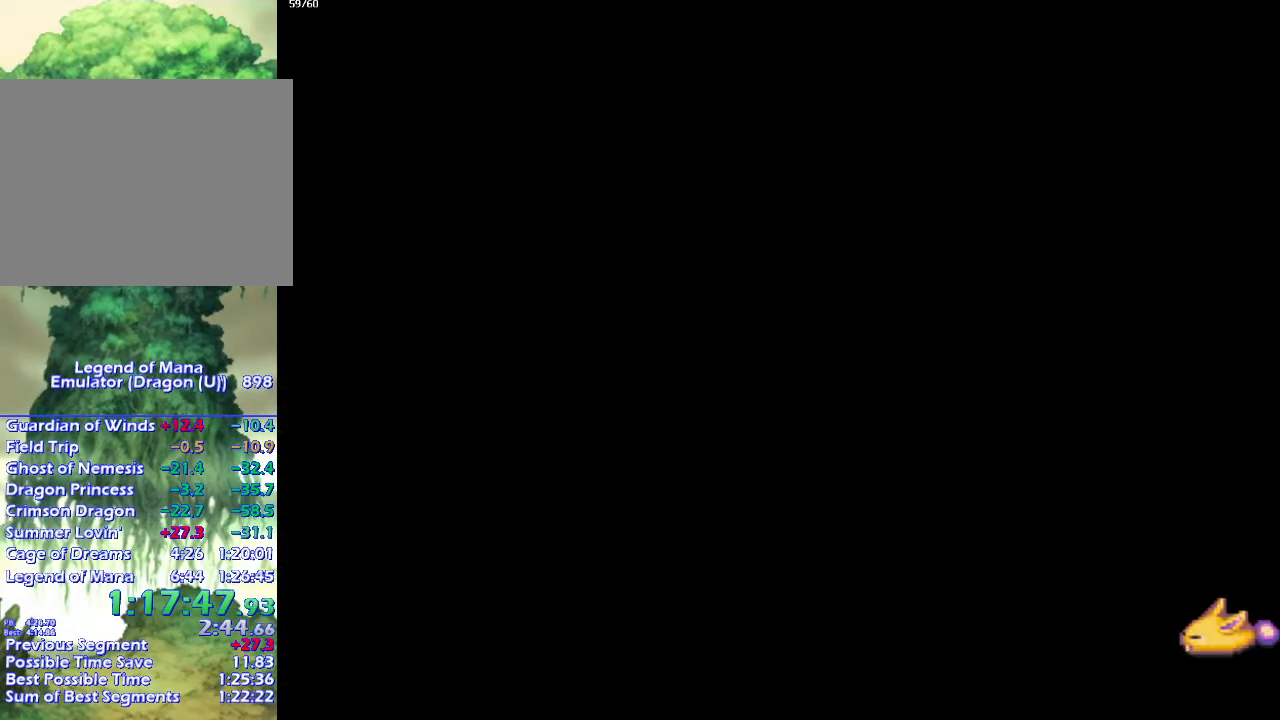
{"buttons": ["CIRCLE"], "left_stick": "right", "right_stick": "center", "events": []}
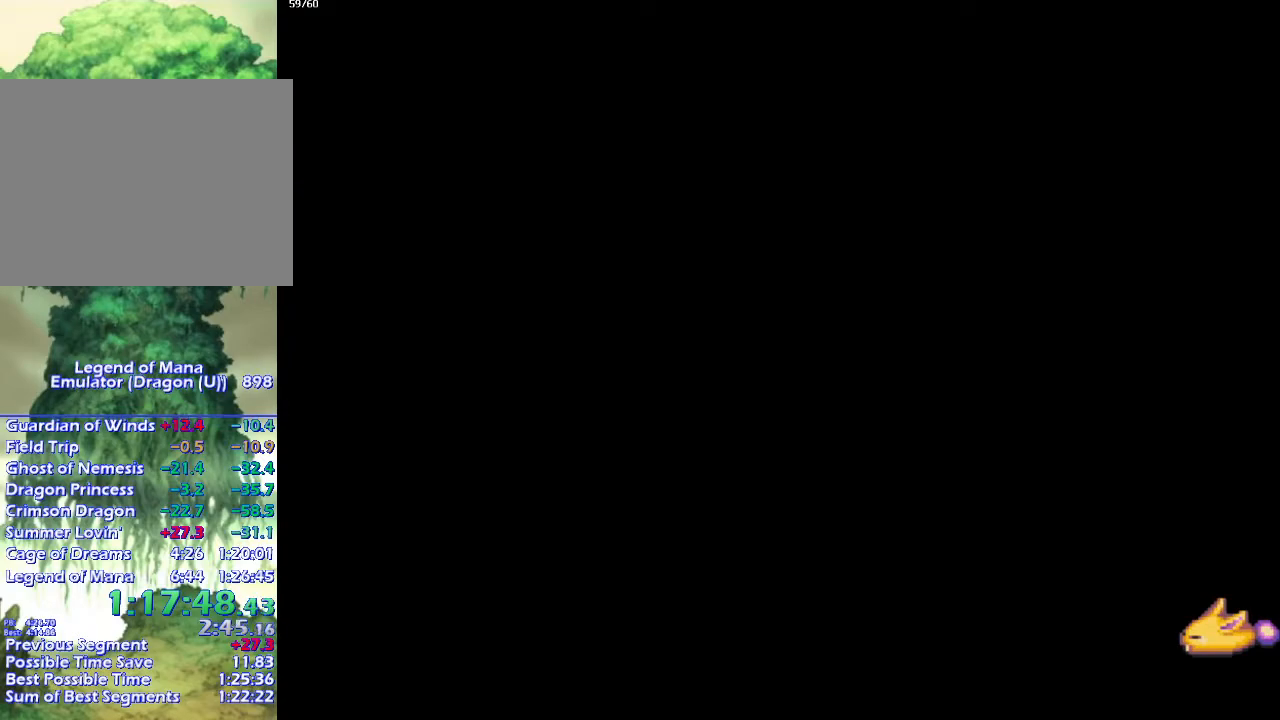
{"buttons": ["CIRCLE"], "left_stick": "up-right", "right_stick": "center", "events": [[400, "left_stick", "down-right"], [500, "left_stick", "up-right"]]}
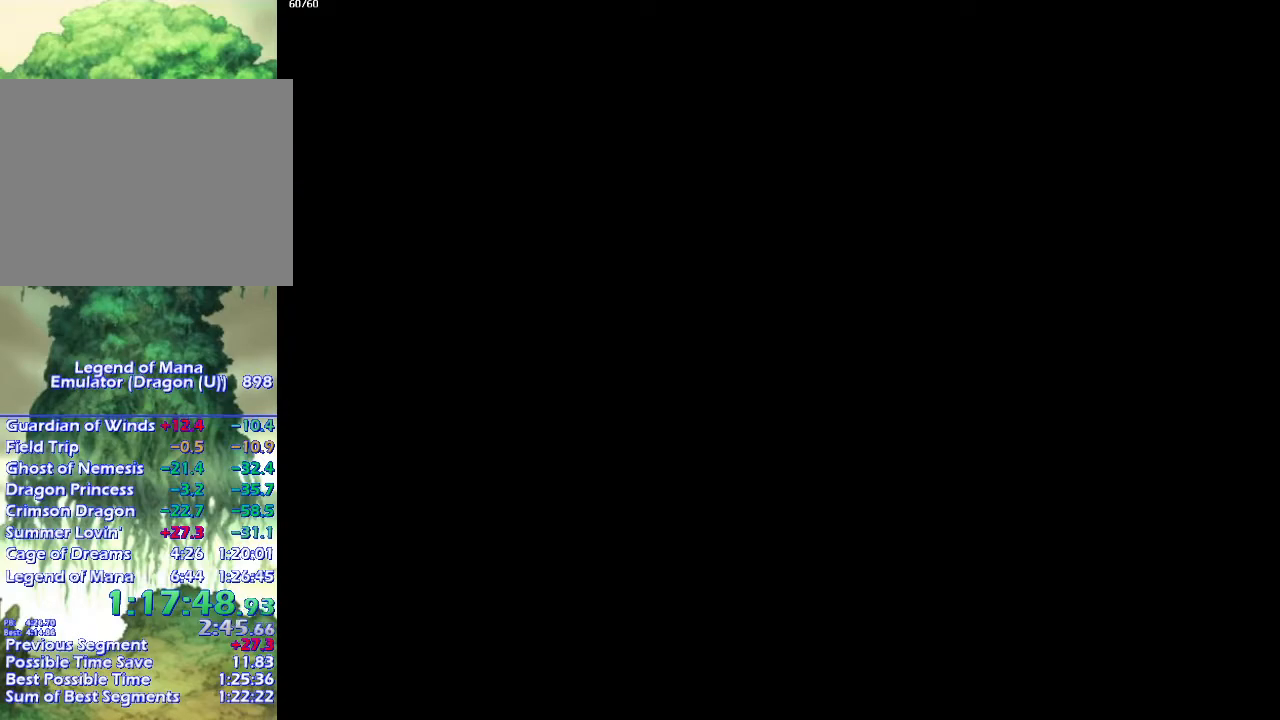
{"buttons": ["CIRCLE"], "left_stick": "right", "right_stick": "center", "events": [[67, "left_stick", "down-right"], [117, "left_stick", "up-right"], [183, "left_stick", "down-right"], [250, "left_stick", "up-right"], [333, "left_stick", "down-right"], [383, "left_stick", "right"]]}
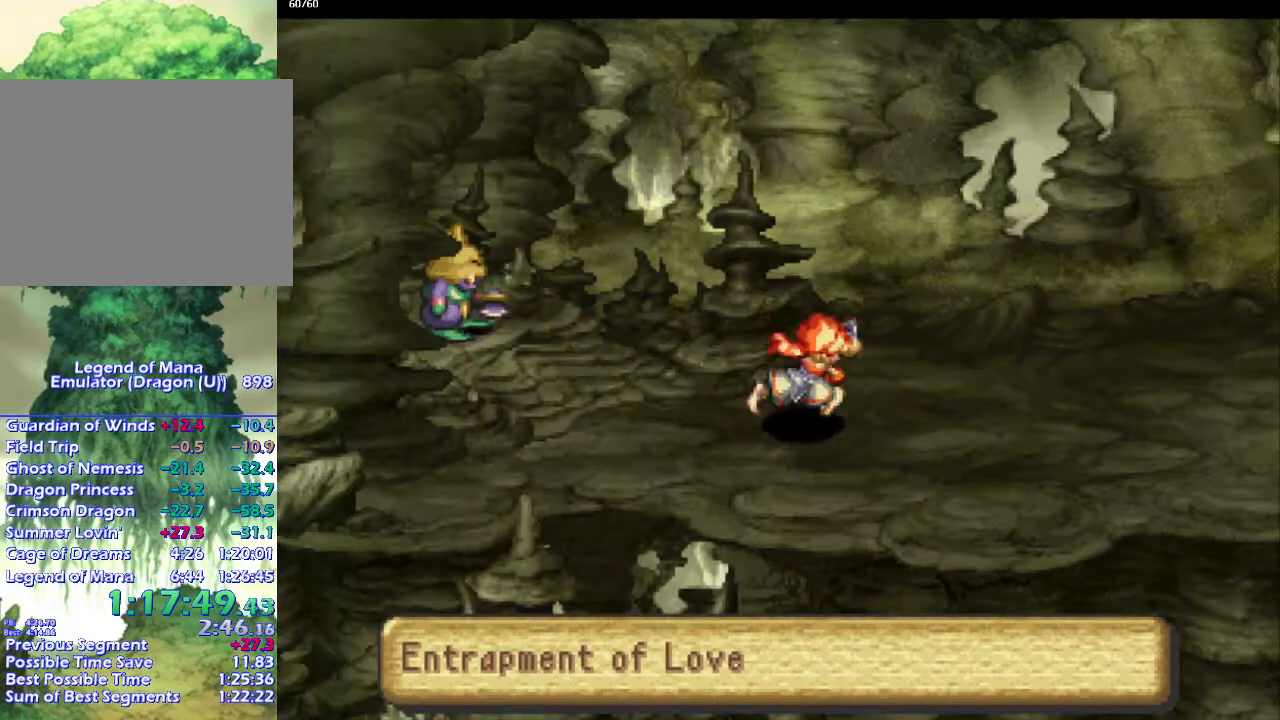
{"buttons": ["CIRCLE"], "left_stick": "right", "right_stick": "center", "events": []}
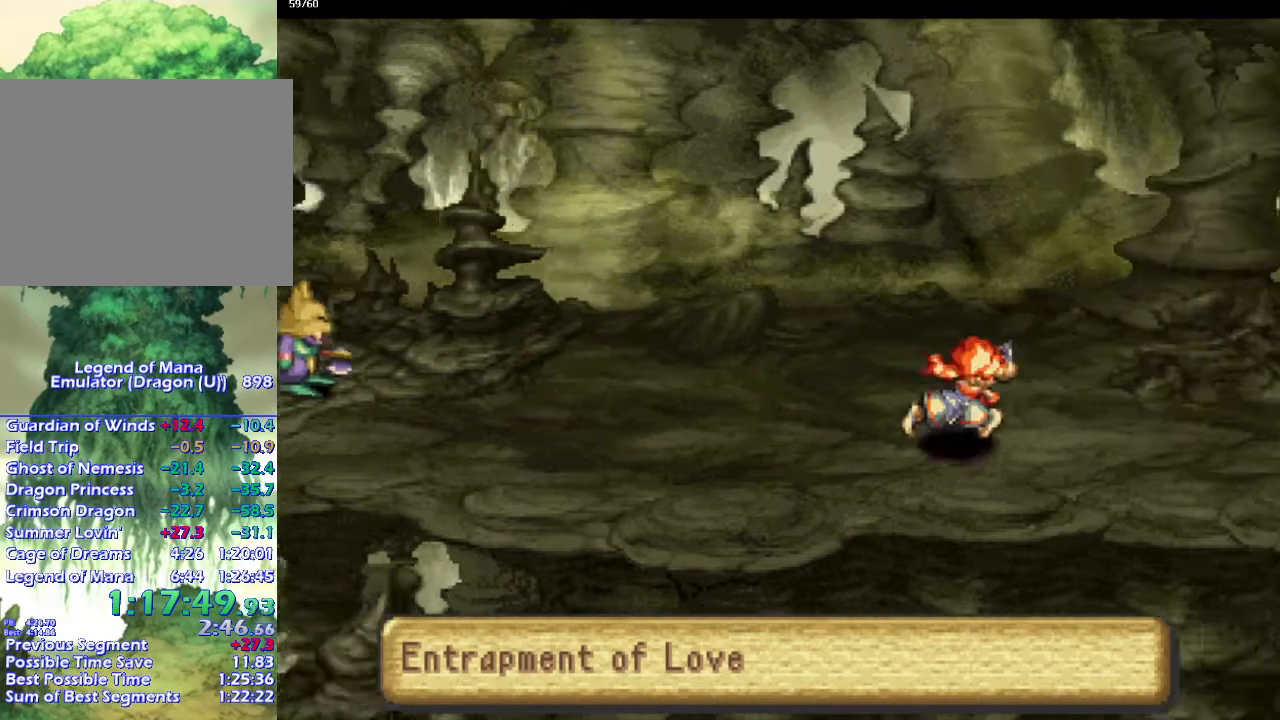
{"buttons": ["CIRCLE"], "left_stick": "right", "right_stick": "center", "events": []}
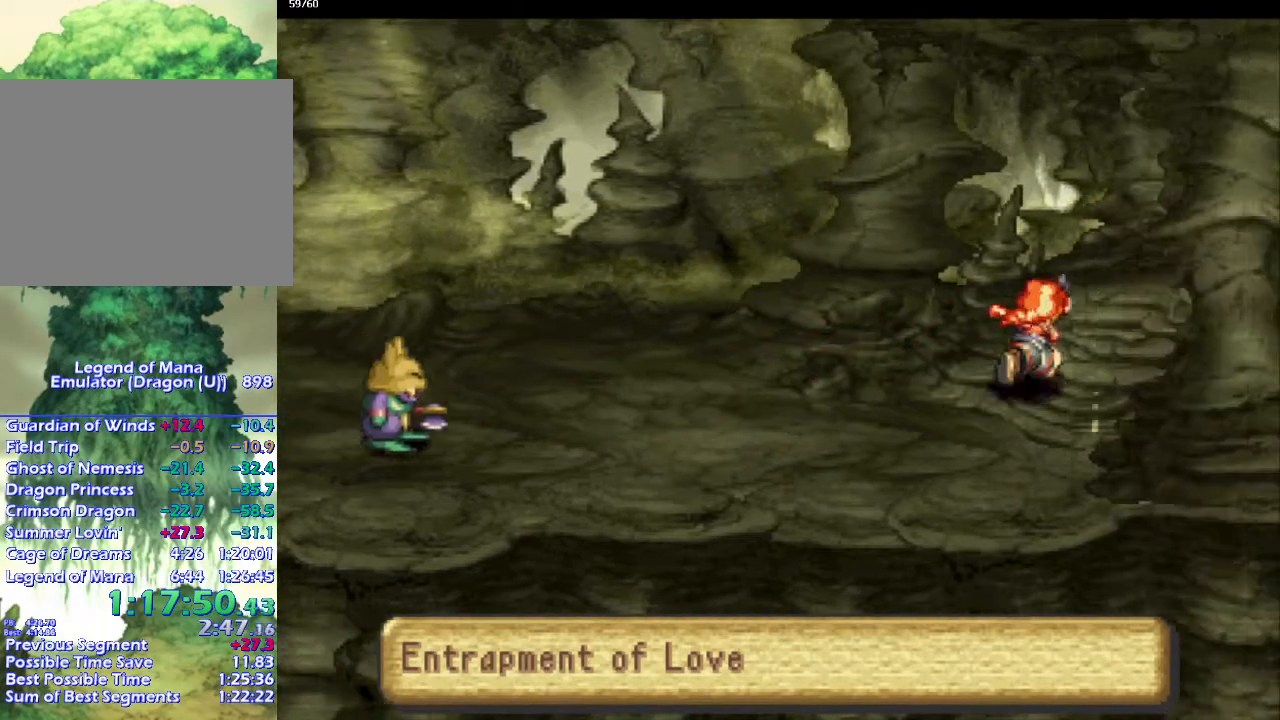
{"buttons": ["CIRCLE"], "left_stick": "up-right", "right_stick": "center", "events": [[150, "left_stick", "up-right"]]}
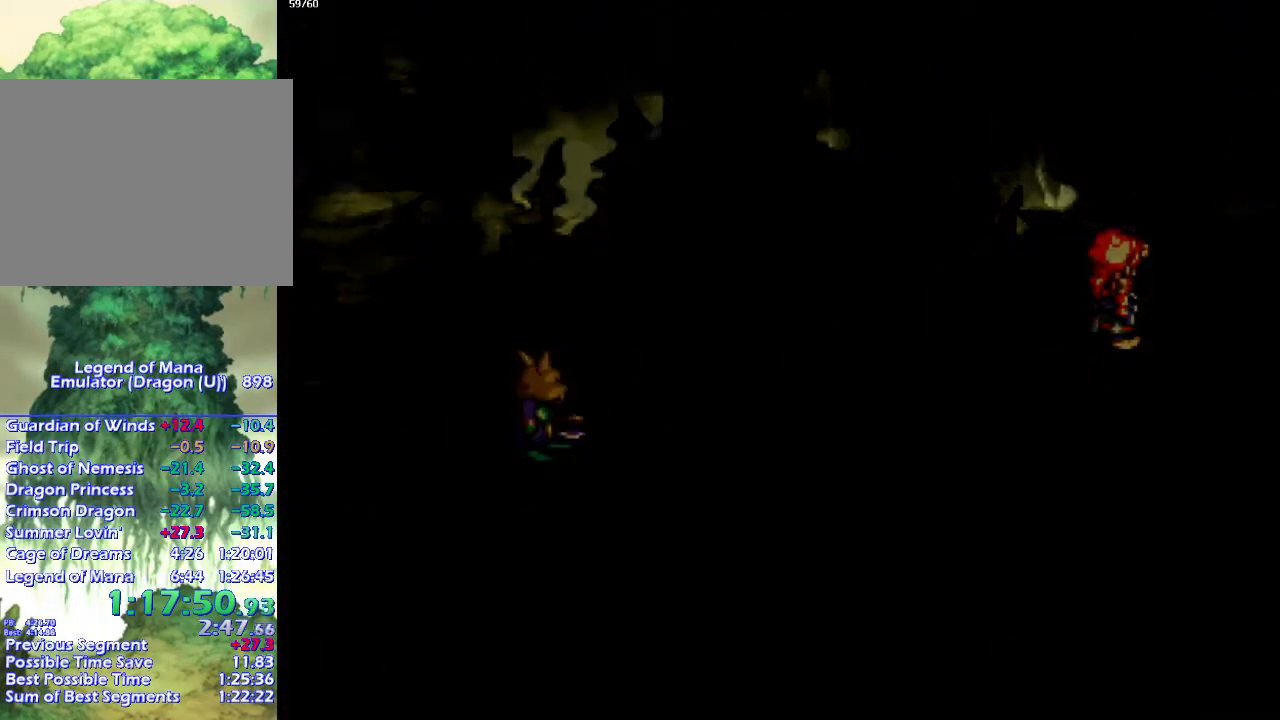
{"buttons": ["CIRCLE"], "left_stick": "right", "right_stick": "center", "events": [[483, "left_stick", "right"]]}
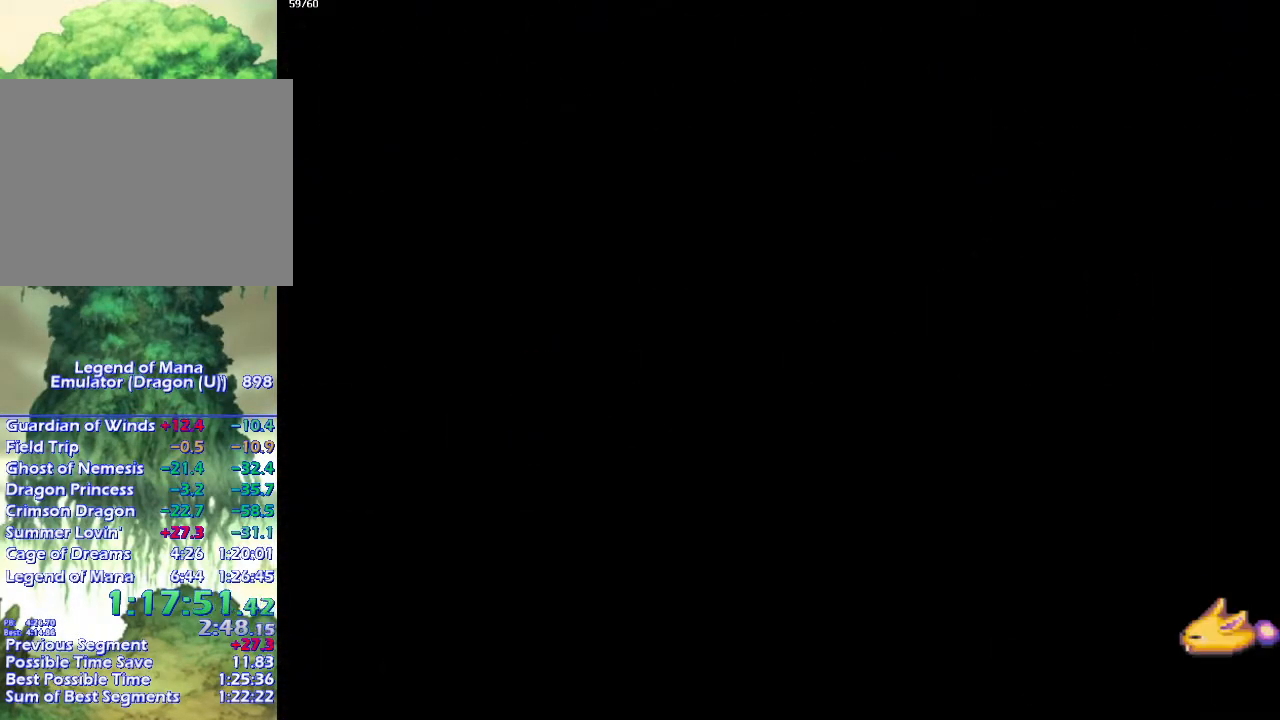
{"buttons": ["CIRCLE"], "left_stick": "up-right", "right_stick": "center", "events": [[100, "left_stick", "up-right"], [267, "left_stick", "down-right"], [500, "left_stick", "up-right"]]}
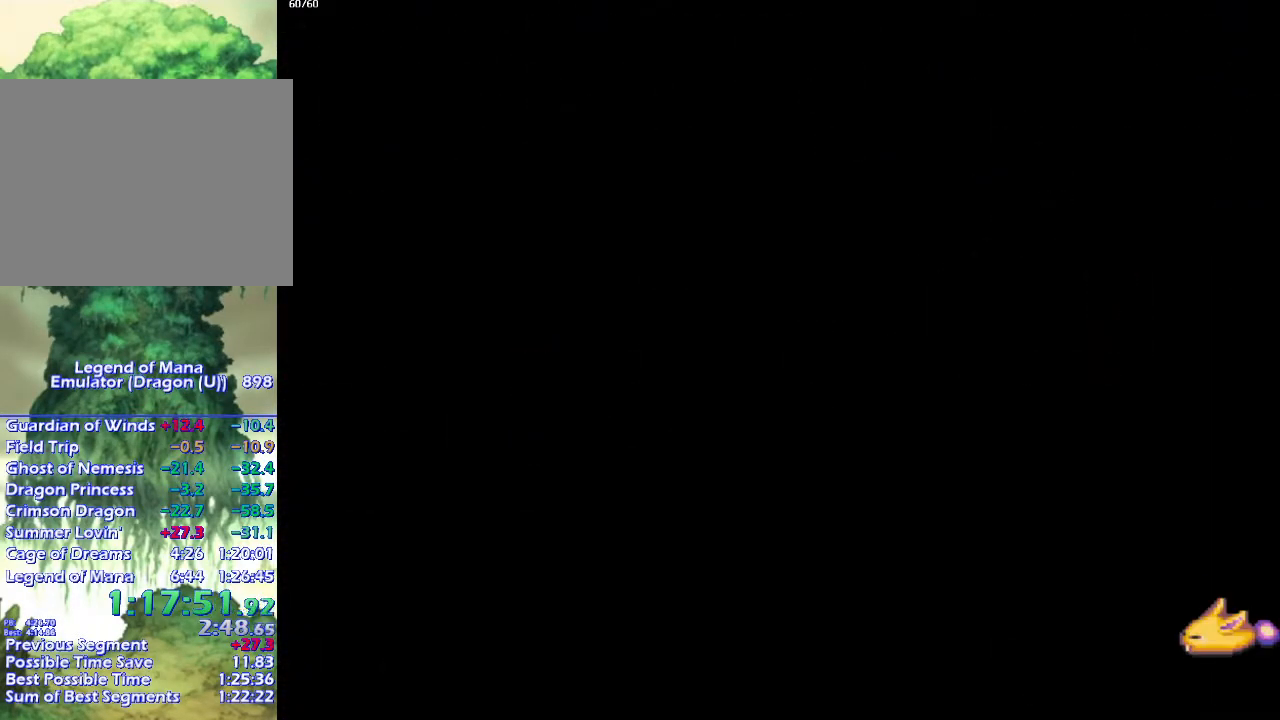
{"buttons": ["CIRCLE"], "left_stick": "up-right", "right_stick": "center", "events": [[100, "left_stick", "down-right"], [167, "left_stick", "up-right"], [250, "left_stick", "down-right"], [317, "left_stick", "up-right"], [383, "left_stick", "down-right"], [483, "left_stick", "up-right"]]}
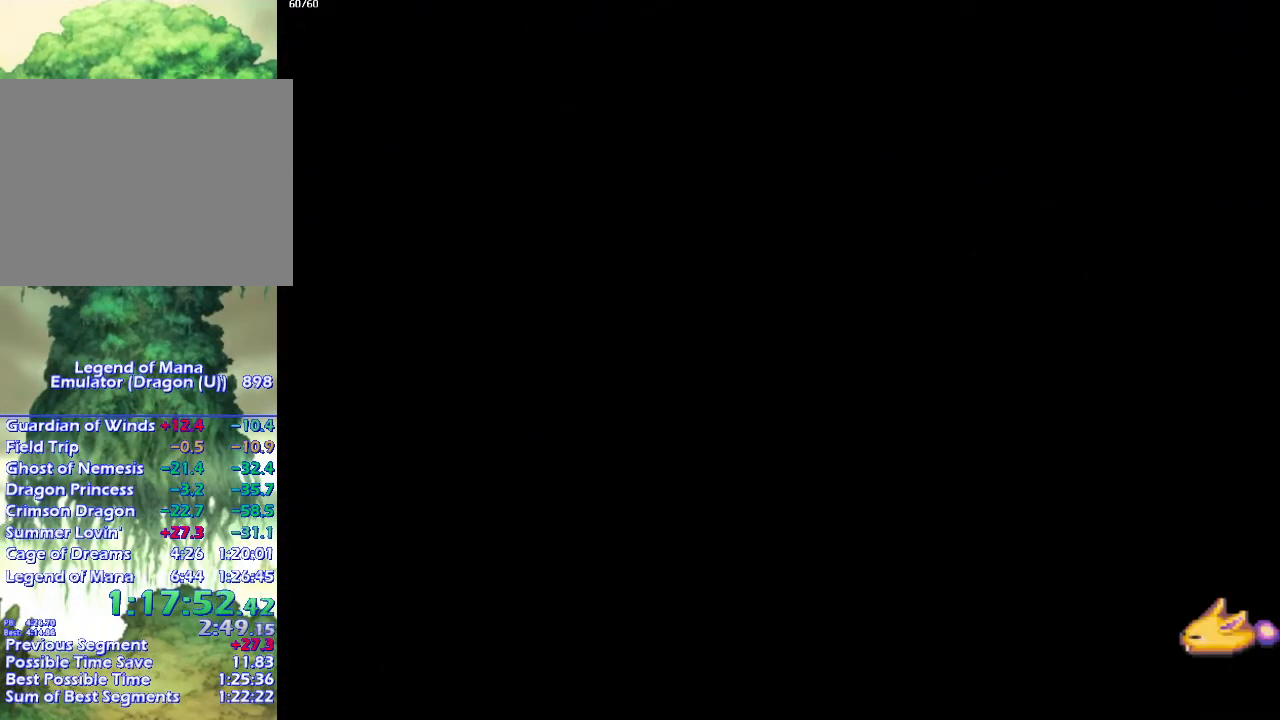
{"buttons": ["CIRCLE"], "left_stick": "down-right", "right_stick": "center", "events": [[67, "left_stick", "down-right"], [150, "left_stick", "up-right"], [217, "left_stick", "down-right"], [317, "left_stick", "up-right"], [400, "left_stick", "down-right"], [450, "left_stick", "up-right"], [500, "left_stick", "down-right"]]}
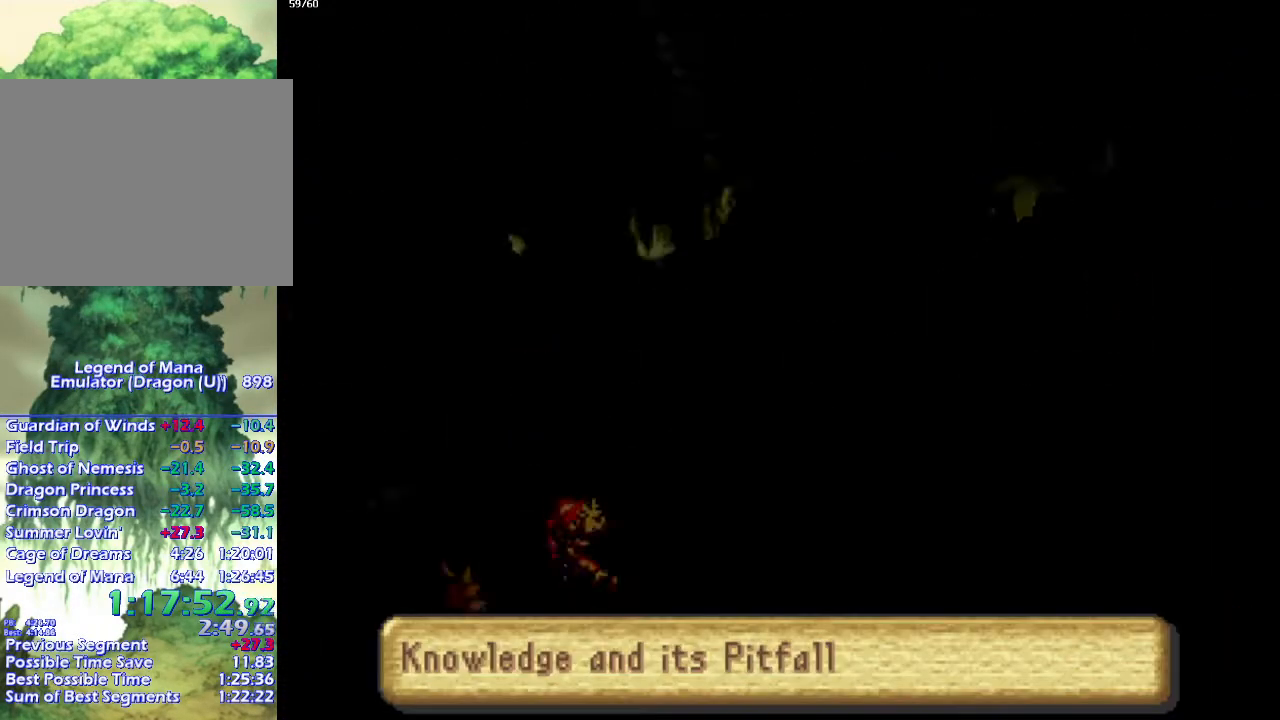
{"buttons": ["CIRCLE"], "left_stick": "right", "right_stick": "center", "events": [[83, "left_stick", "up-right"], [167, "left_stick", "down-right"], [267, "left_stick", "up-right"], [317, "left_stick", "down-right"], [383, "left_stick", "up-right"], [467, "left_stick", "right"]]}
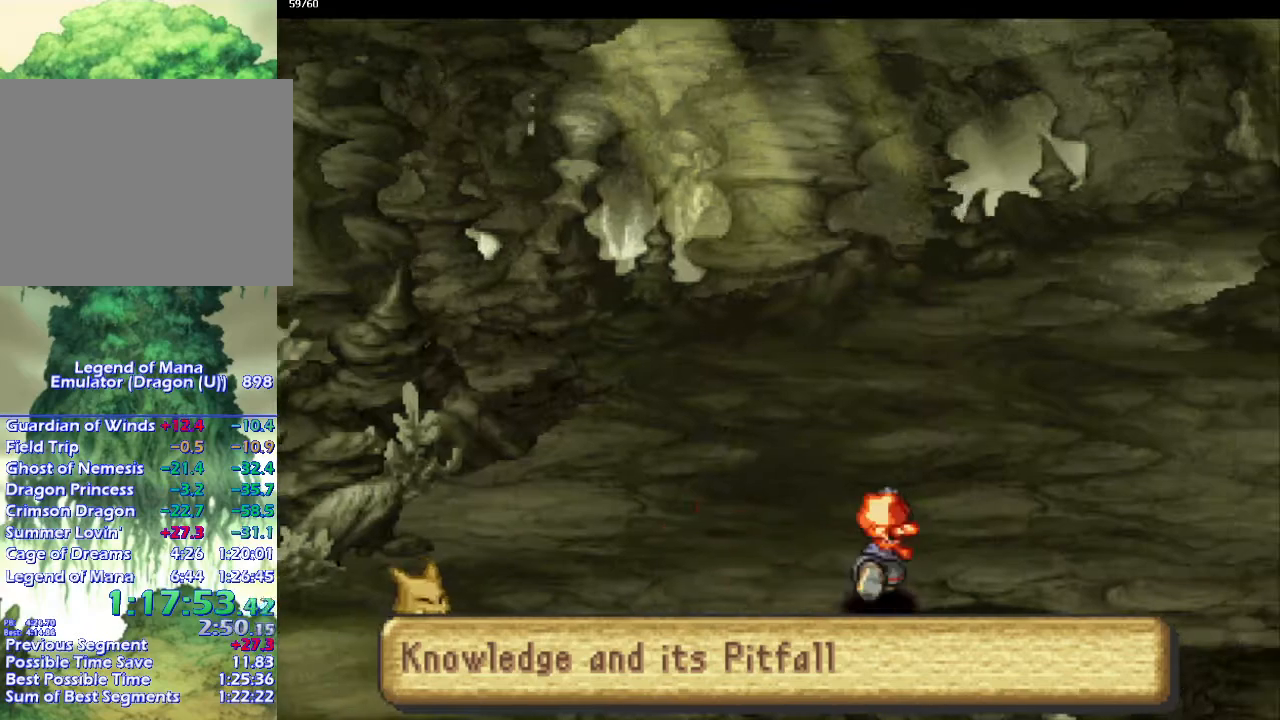
{"buttons": ["CIRCLE"], "left_stick": "up-right", "right_stick": "center", "events": [[33, "left_stick", "up-right"]]}